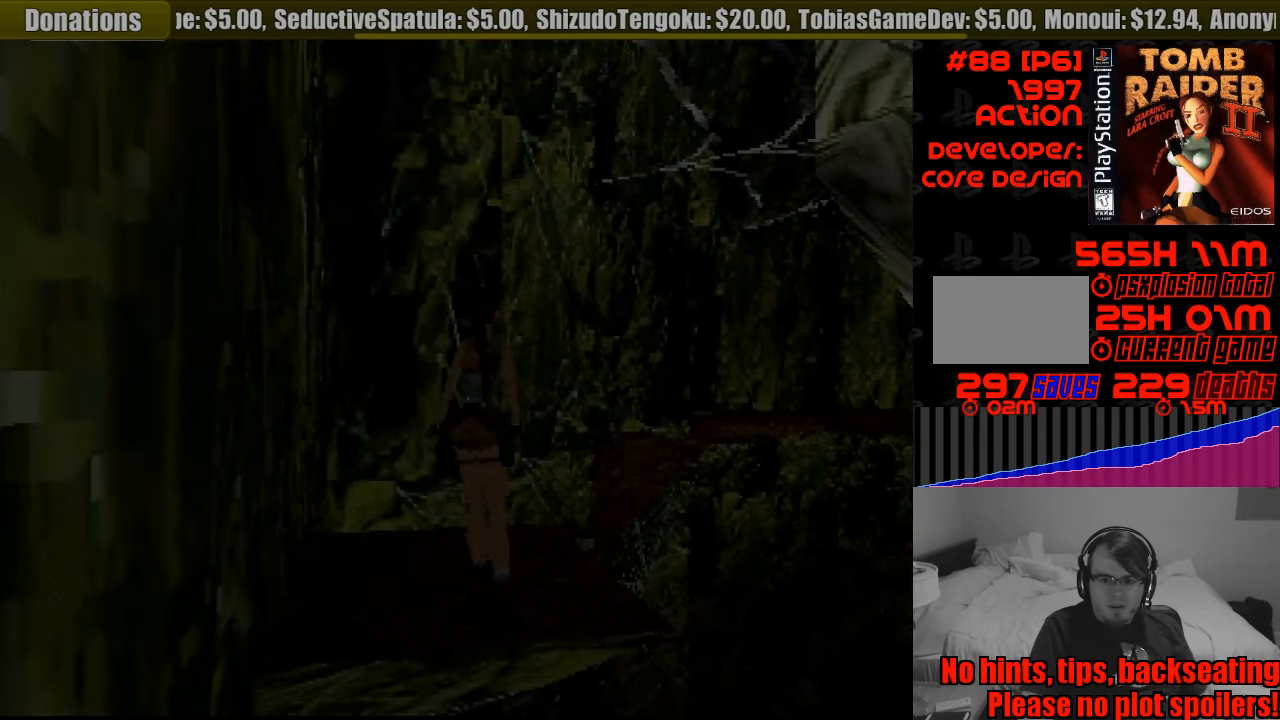
Gameplay with a controller (PlayStation layout); each line is a JSON object with the inputs held at the frame after it. "events" lists button and stick changes between this image and that frame as [ms after this image, input, new state], when the widget could be followed in between. Not read: L3 R3.
{"buttons": ["R1", "DPAD_UP"], "events": [[217, "DPAD_RIGHT", "up"]]}
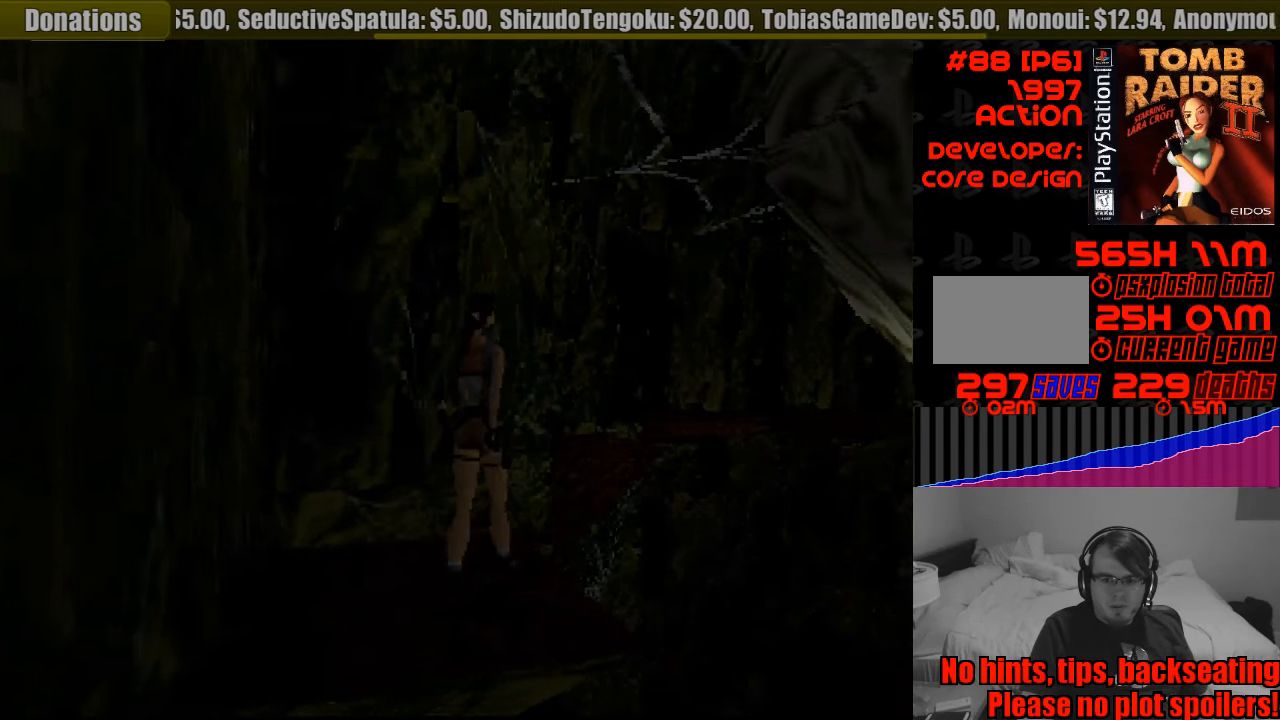
{"buttons": ["R1", "DPAD_UP"], "events": [[67, "DPAD_RIGHT", "down"], [300, "DPAD_RIGHT", "up"]]}
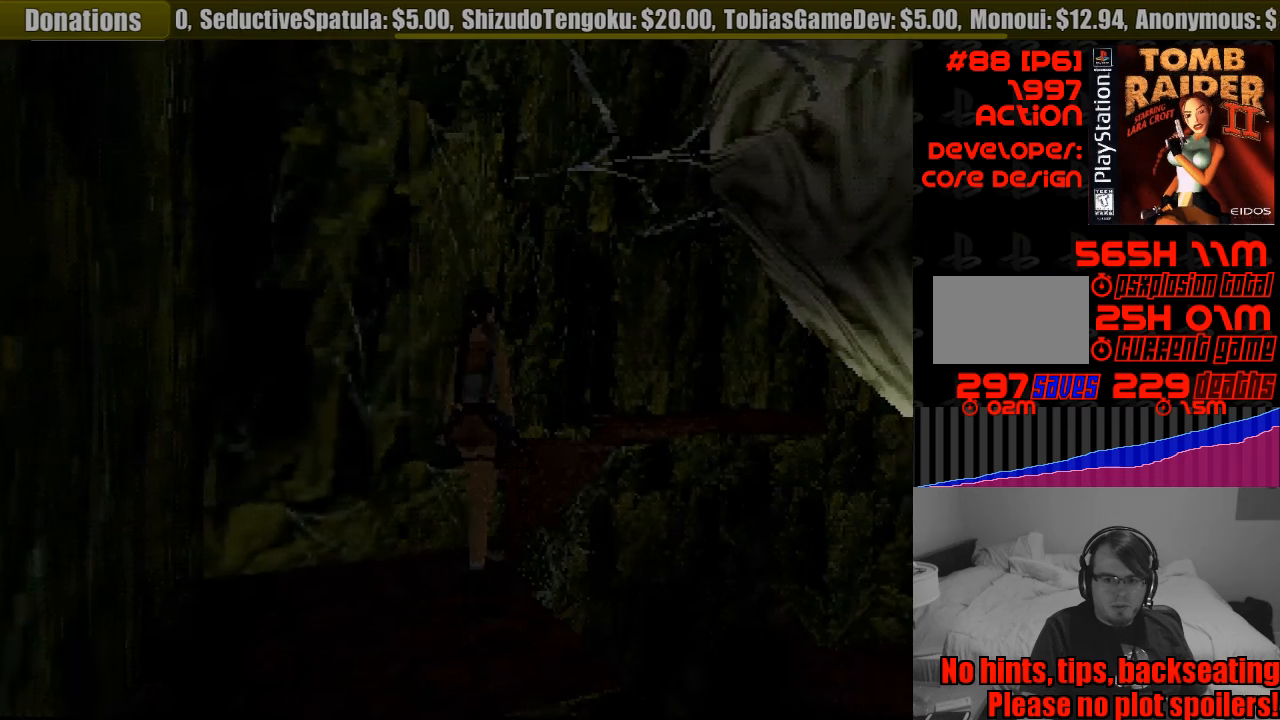
{"buttons": ["R1", "DPAD_UP"], "events": [[116, "DPAD_LEFT", "down"], [350, "DPAD_LEFT", "up"]]}
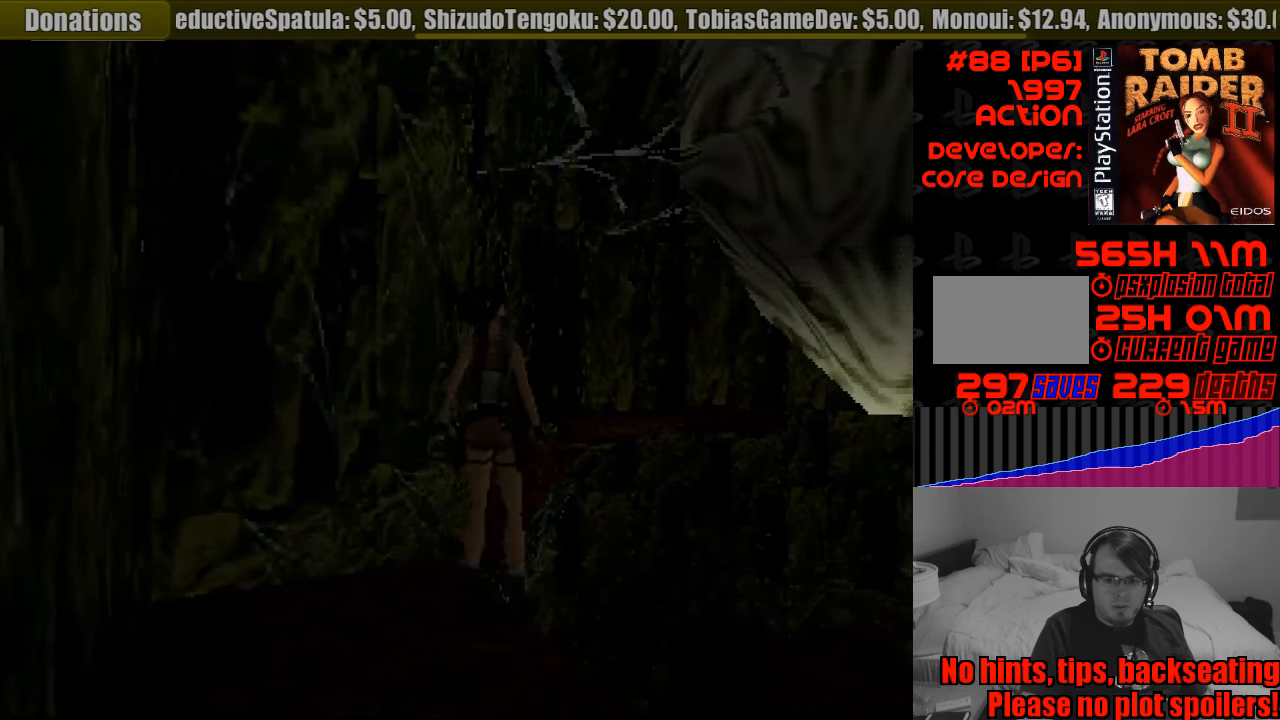
{"buttons": ["R1", "DPAD_LEFT"], "events": [[183, "DPAD_UP", "up"], [333, "R1", "up"], [350, "R1", "down"], [466, "DPAD_LEFT", "down"]]}
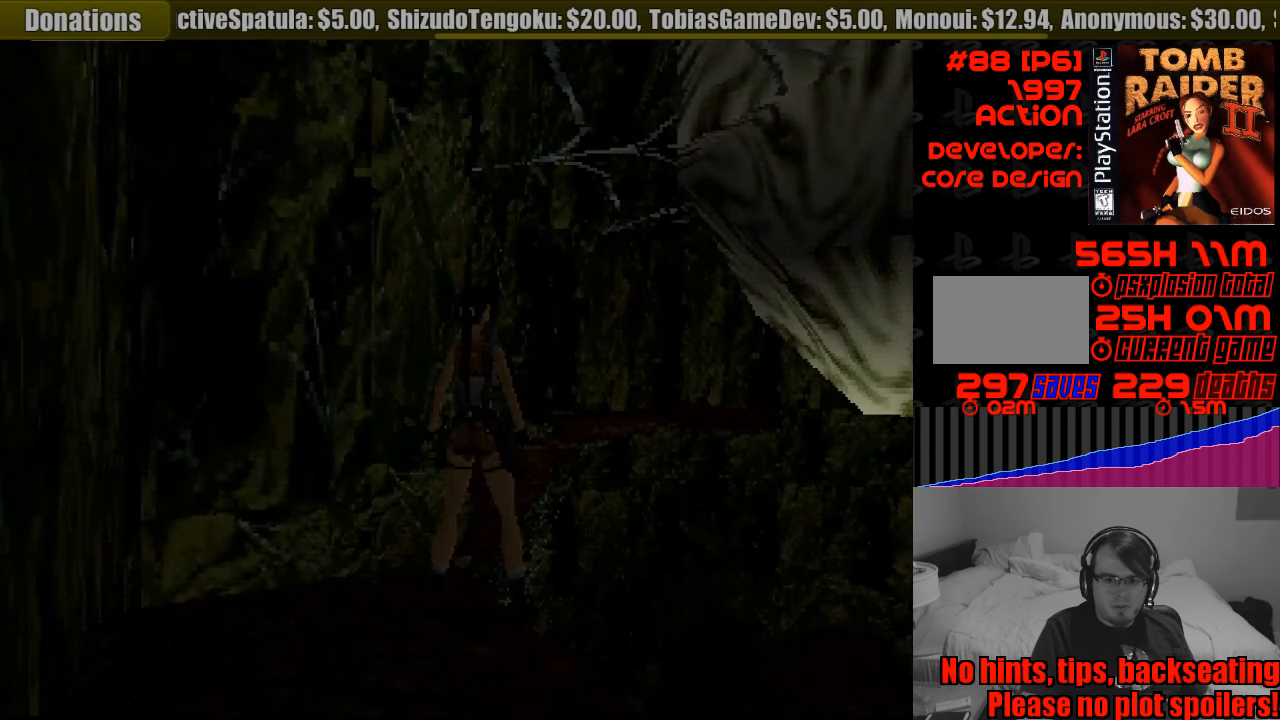
{"buttons": ["DPAD_LEFT"], "events": [[166, "DPAD_LEFT", "up"], [266, "R1", "up"], [483, "DPAD_LEFT", "down"]]}
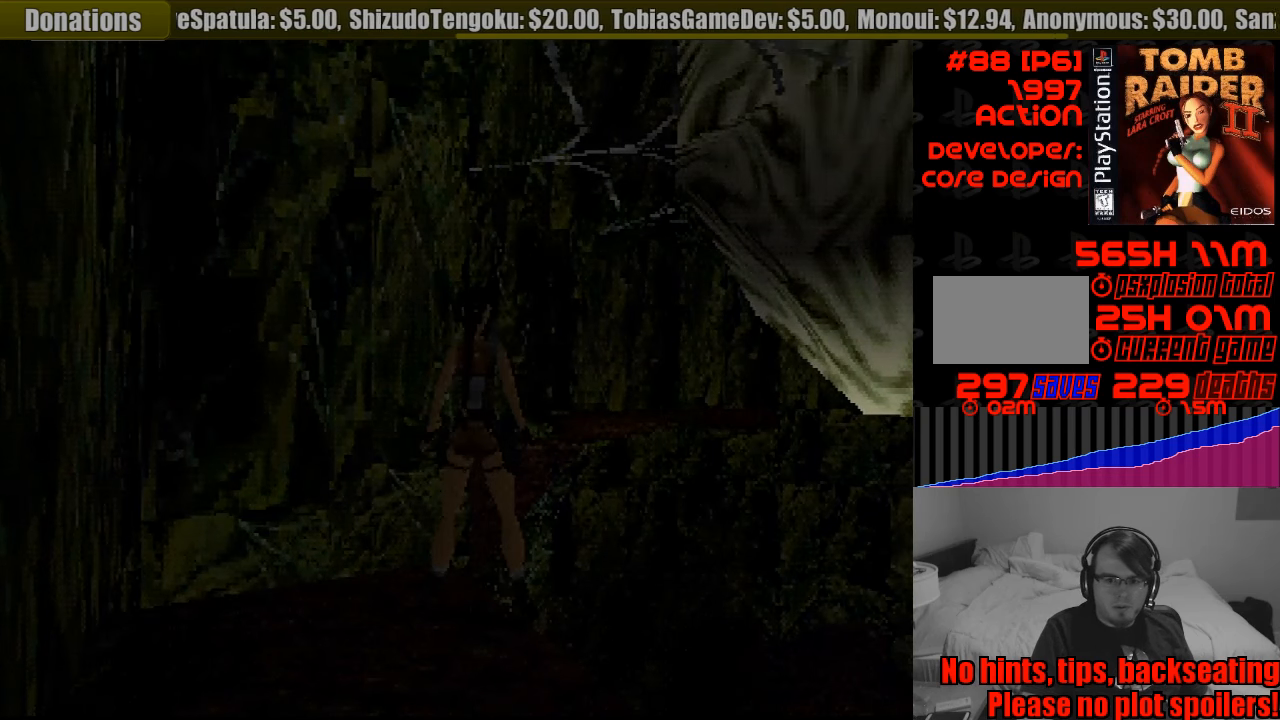
{"buttons": ["L1"], "events": [[116, "DPAD_LEFT", "up"], [483, "L1", "down"]]}
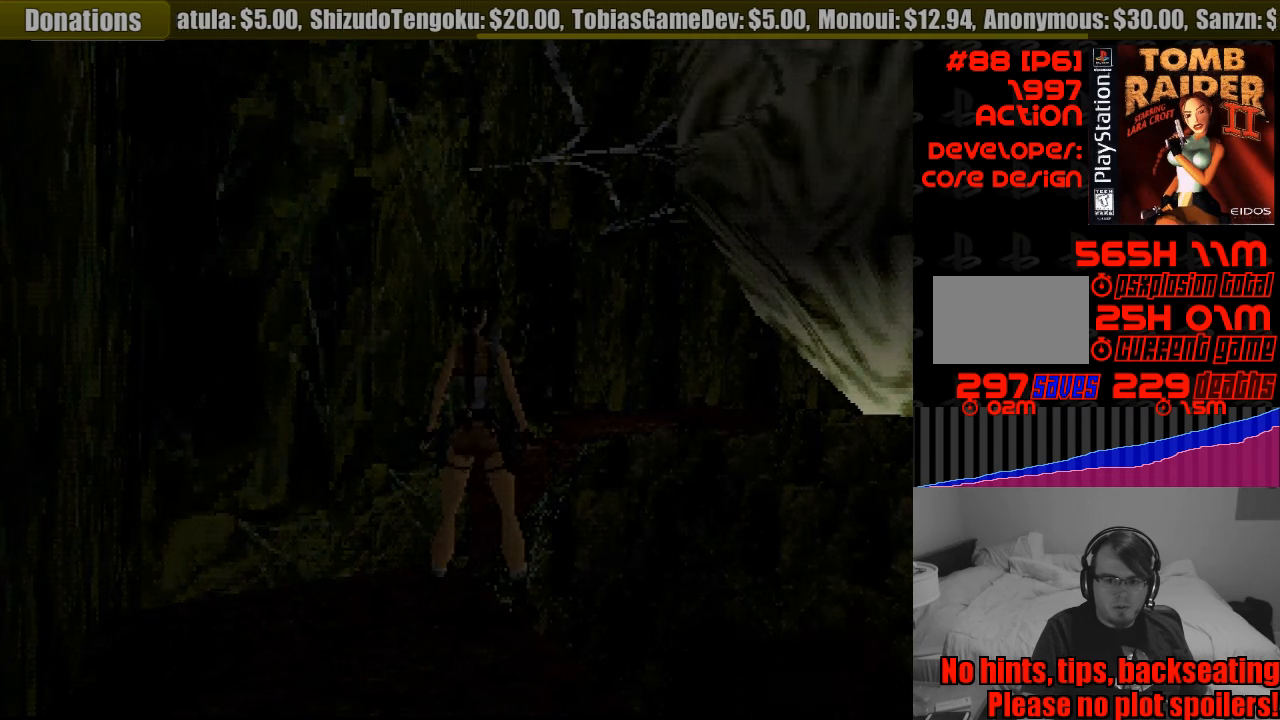
{"buttons": ["L1"], "events": []}
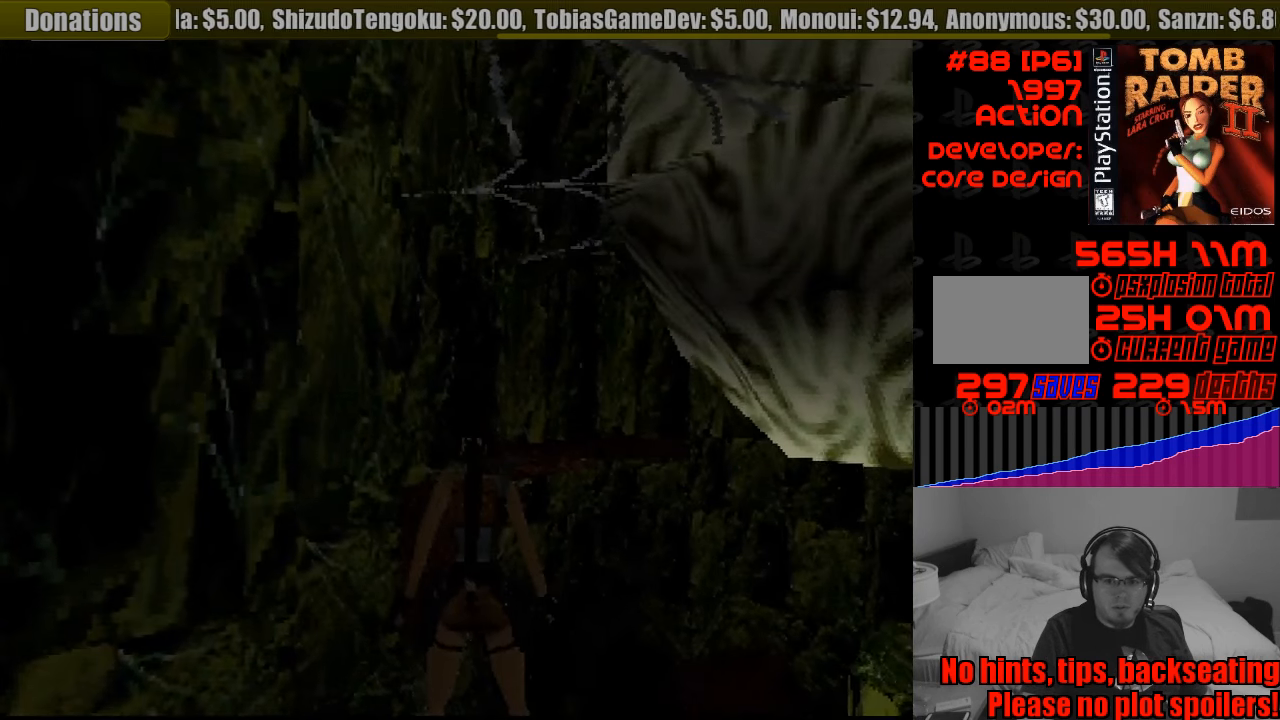
{"buttons": [], "events": [[83, "L1", "up"], [400, "DPAD_LEFT", "down"], [483, "DPAD_LEFT", "up"]]}
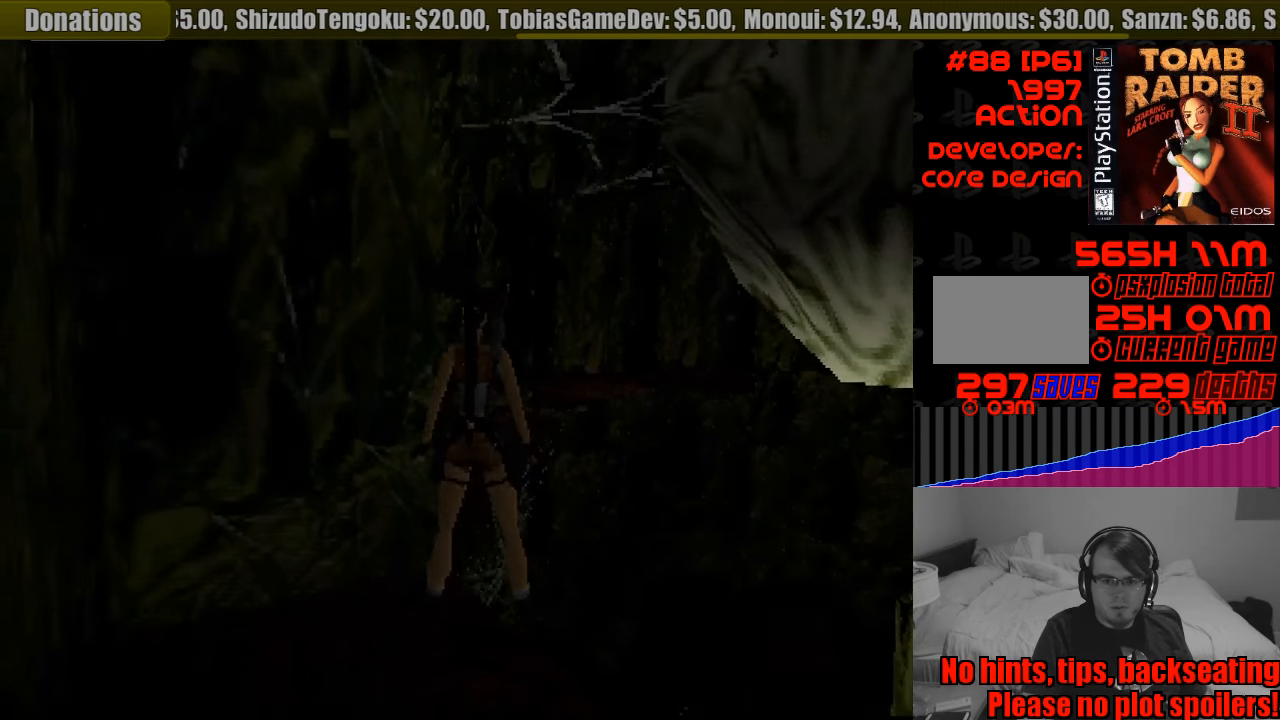
{"buttons": [], "events": []}
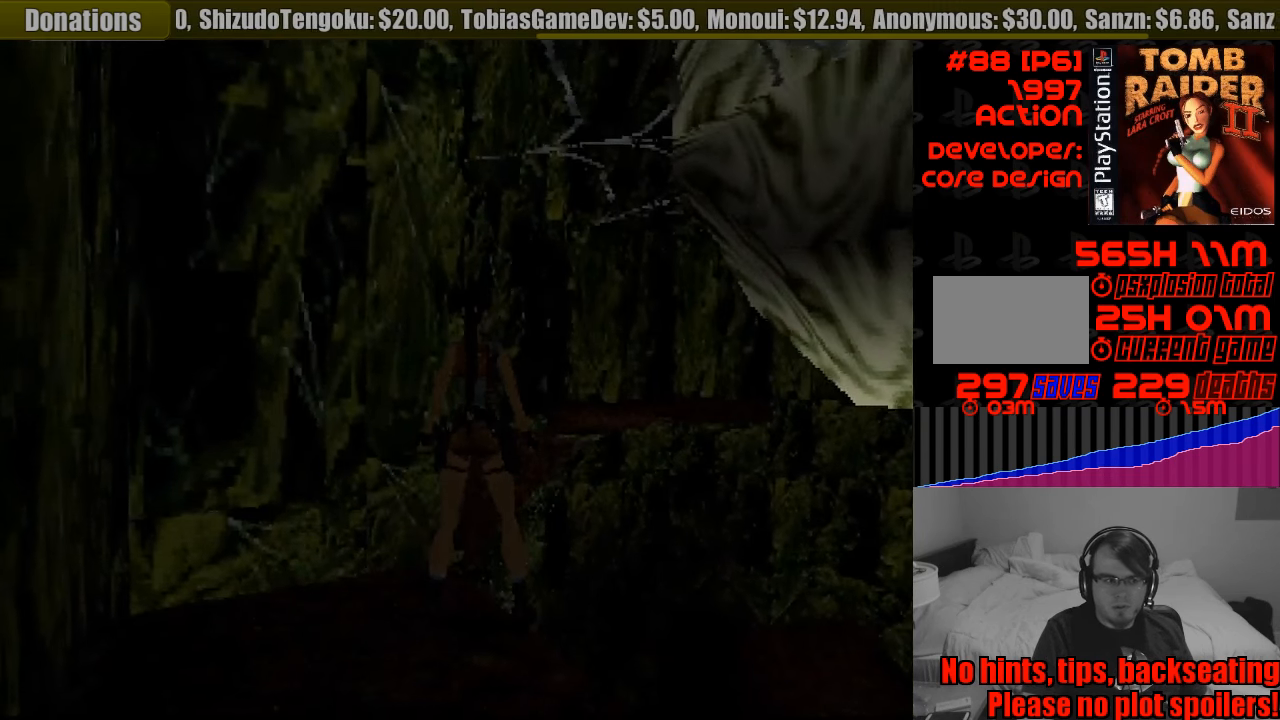
{"buttons": [], "events": []}
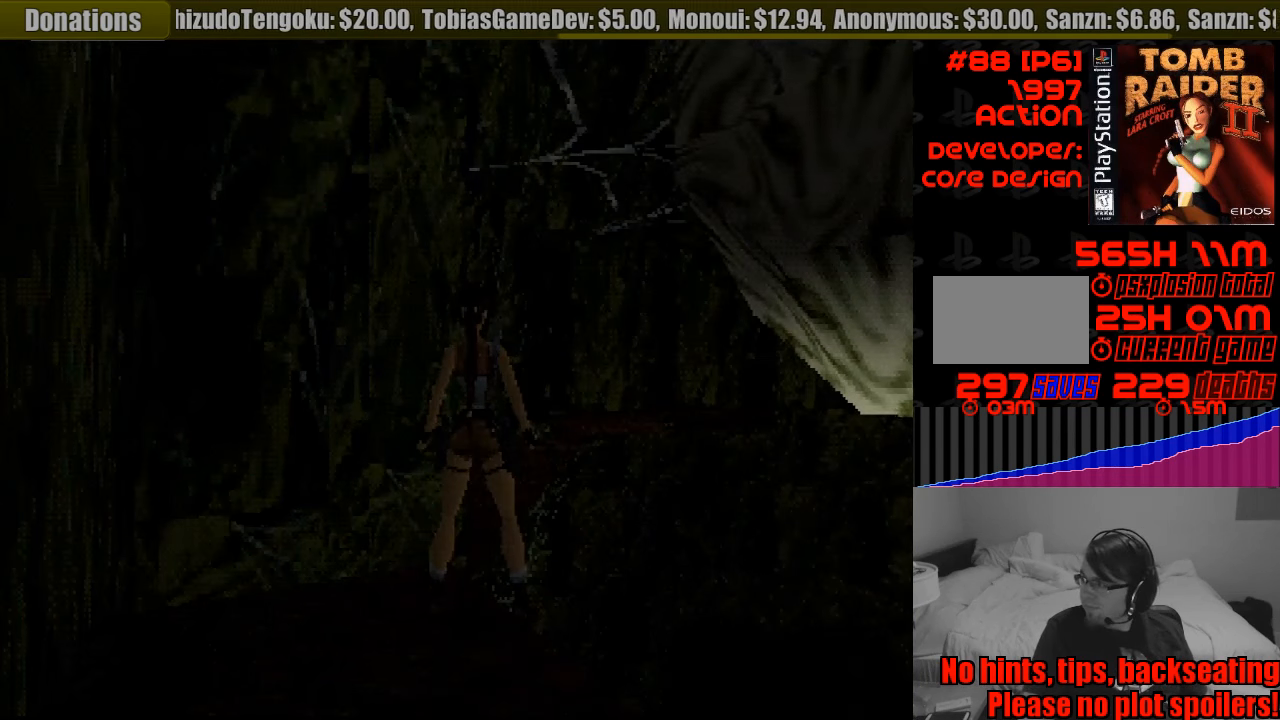
{"buttons": [], "events": [[166, "SELECT", "down"], [316, "SELECT", "up"]]}
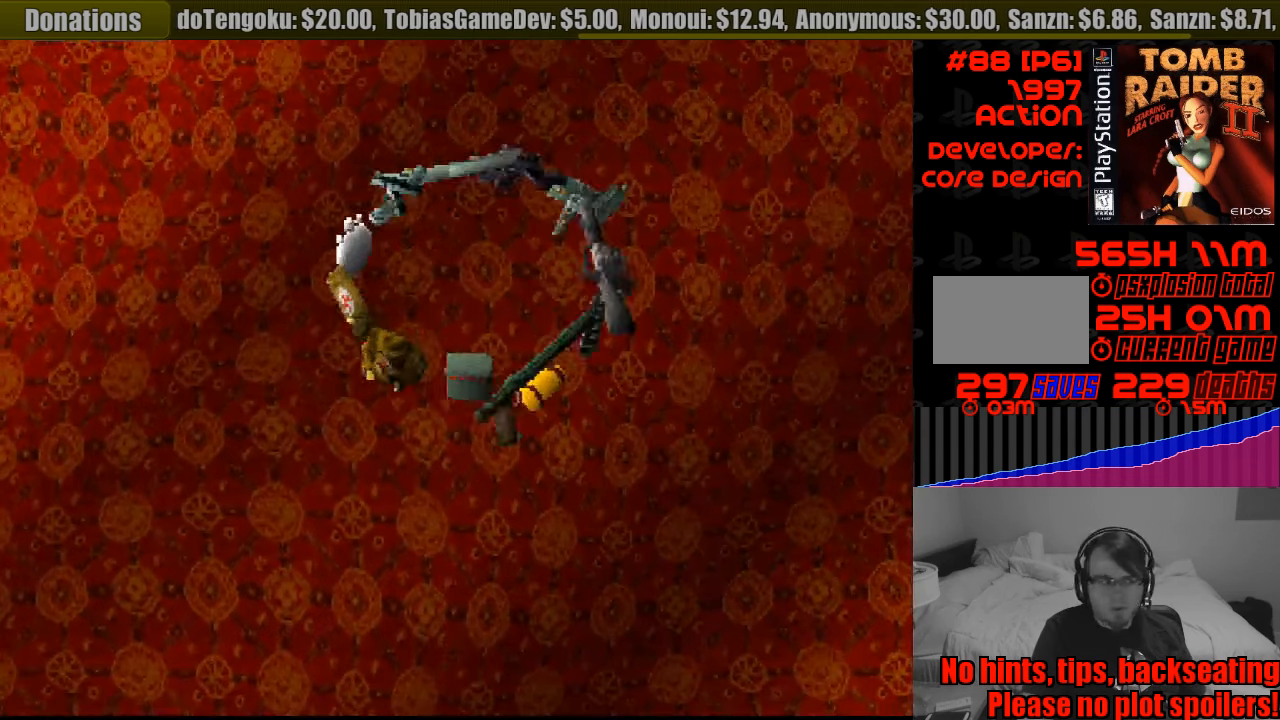
{"buttons": [], "events": [[400, "DPAD_DOWN", "down"], [483, "DPAD_DOWN", "up"]]}
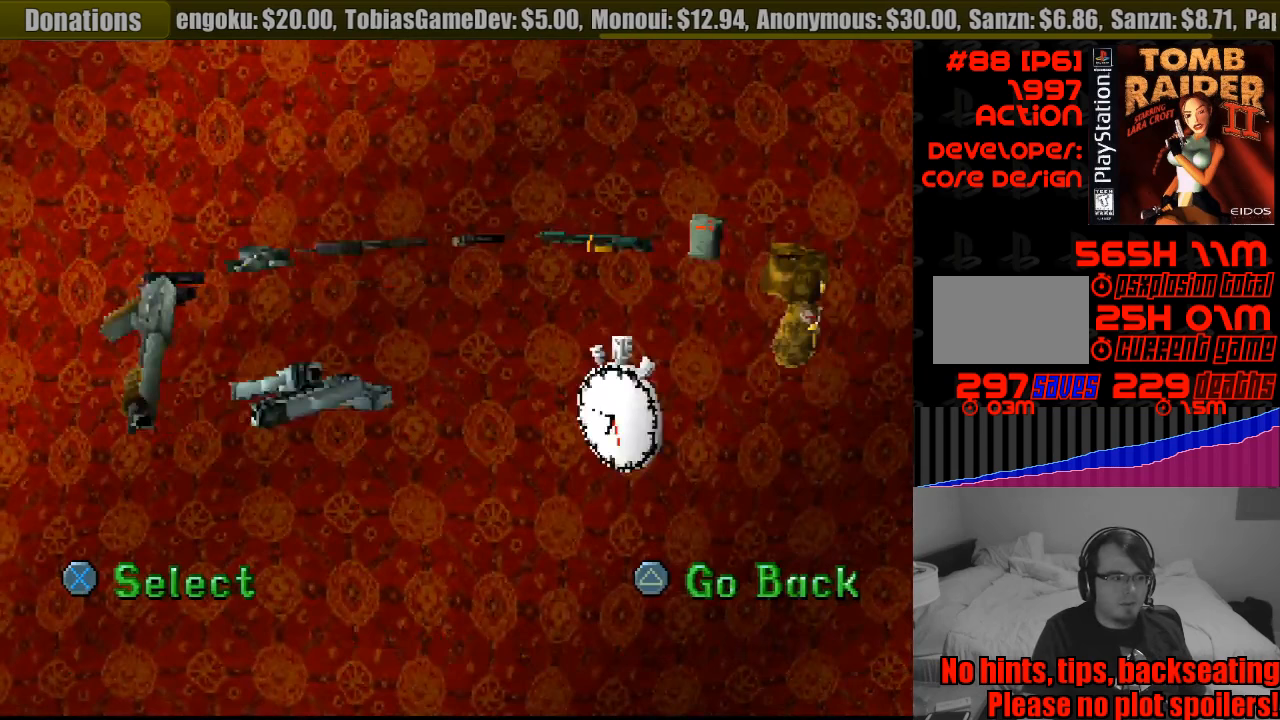
{"buttons": [], "events": []}
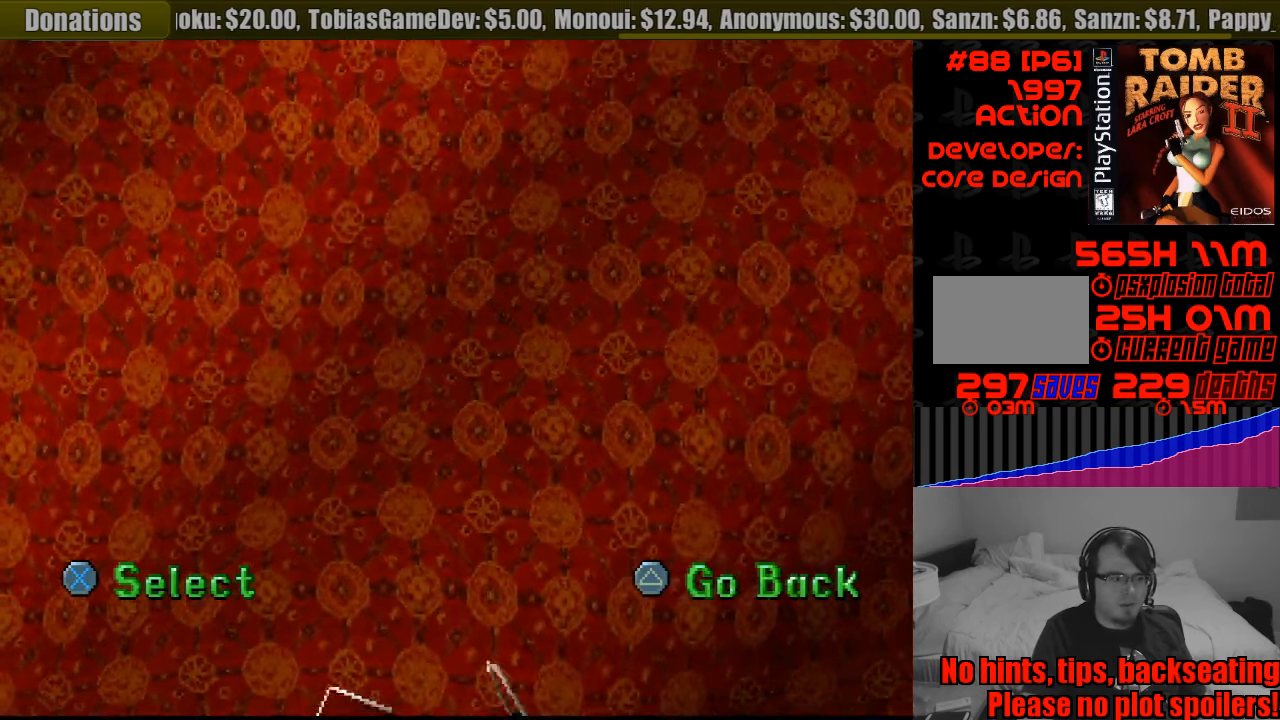
{"buttons": [], "events": []}
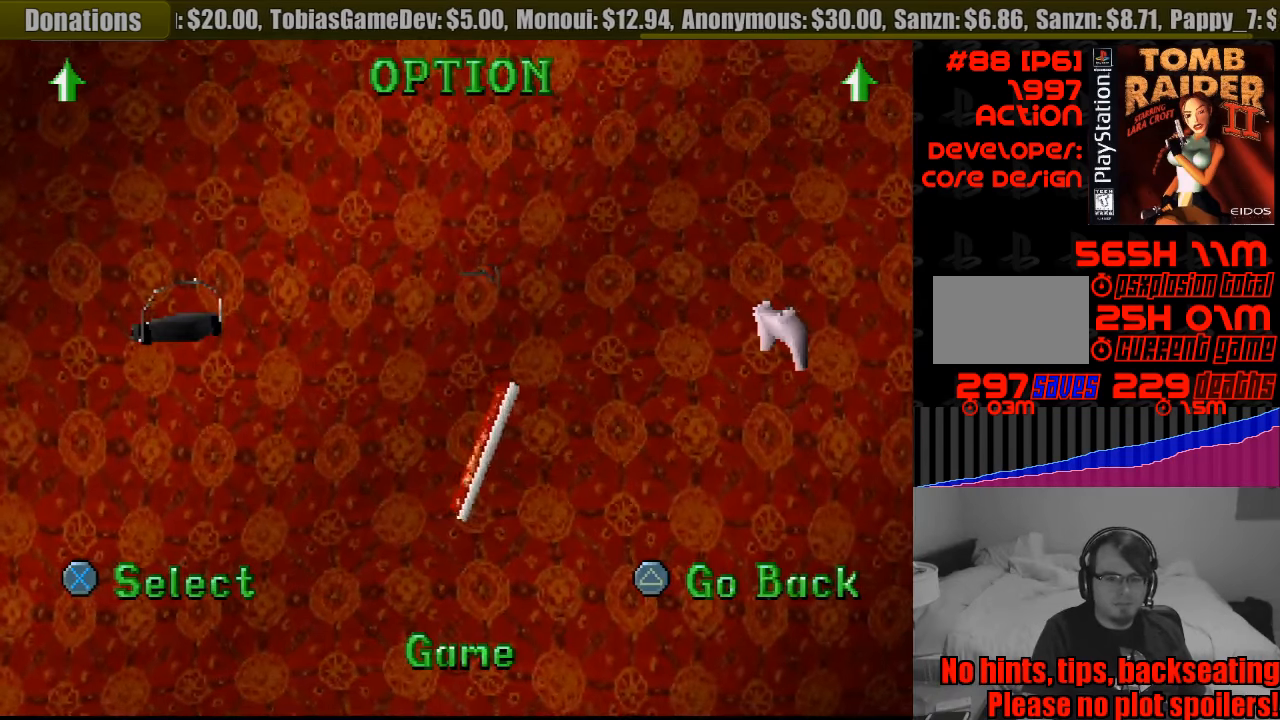
{"buttons": ["CROSS"], "events": [[433, "CROSS", "down"]]}
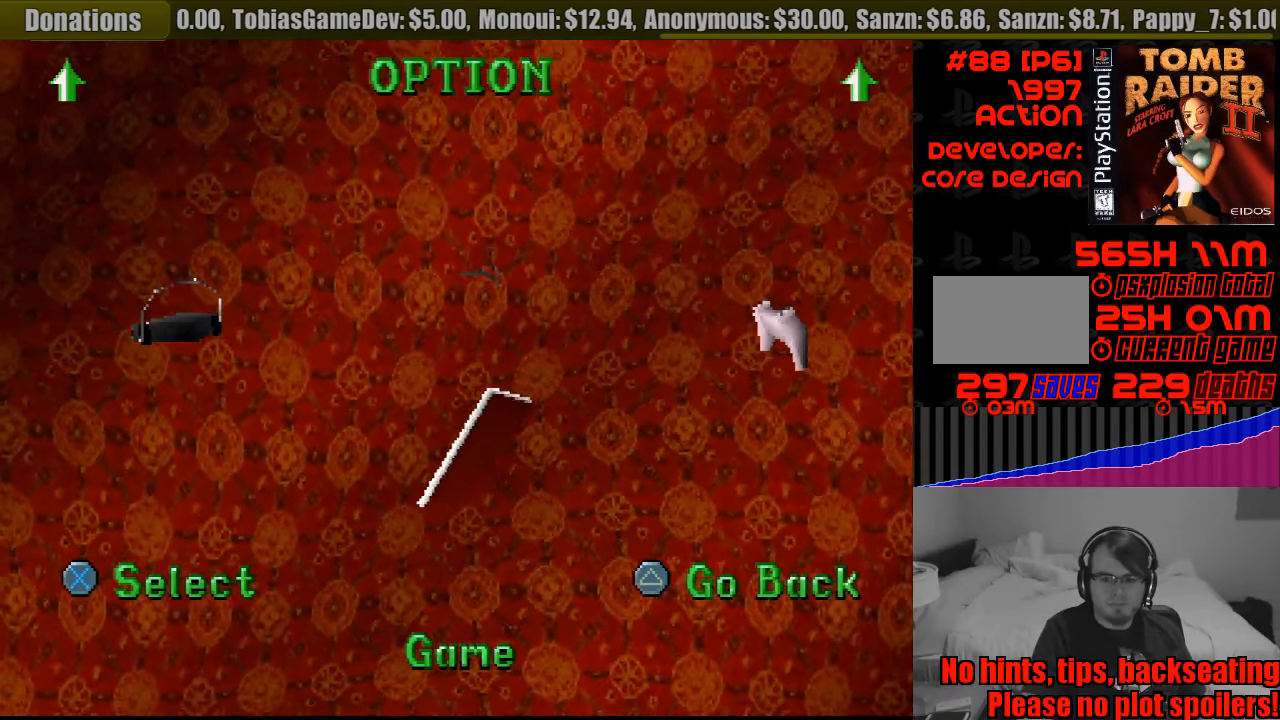
{"buttons": [], "events": [[33, "CROSS", "up"]]}
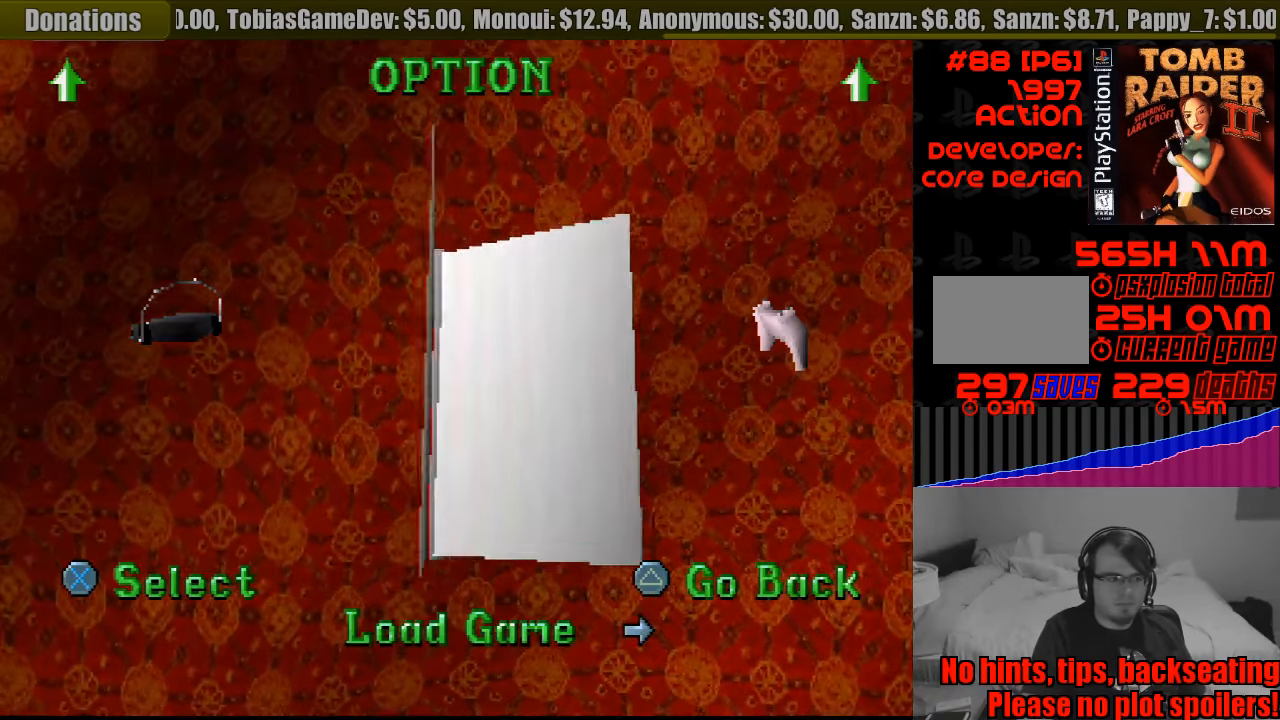
{"buttons": [], "events": []}
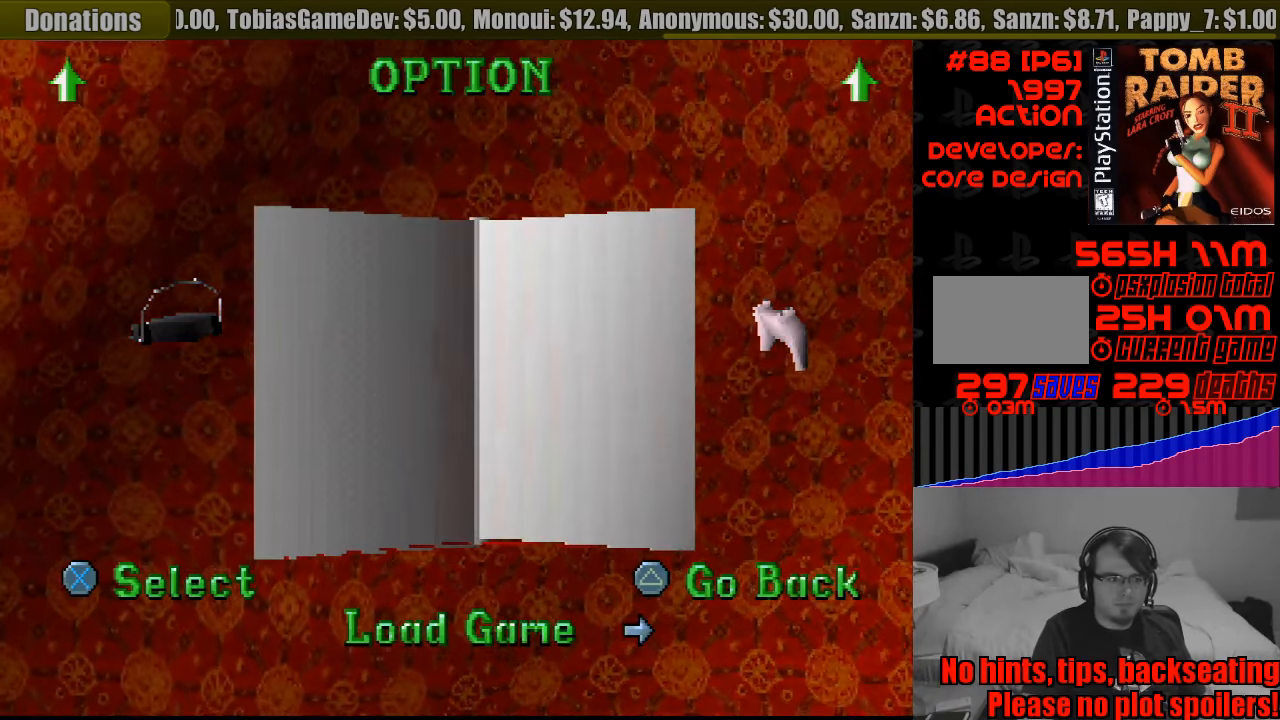
{"buttons": [], "events": []}
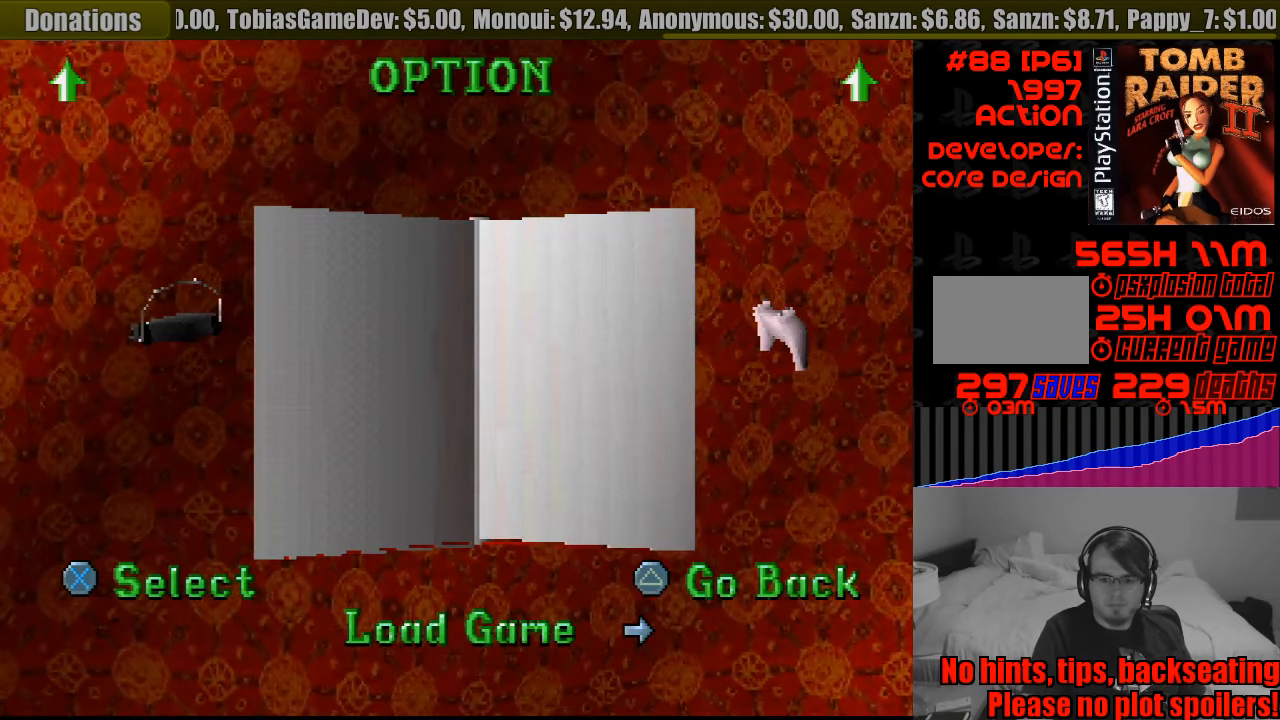
{"buttons": [], "events": [[17, "DPAD_RIGHT", "down"], [167, "DPAD_RIGHT", "up"]]}
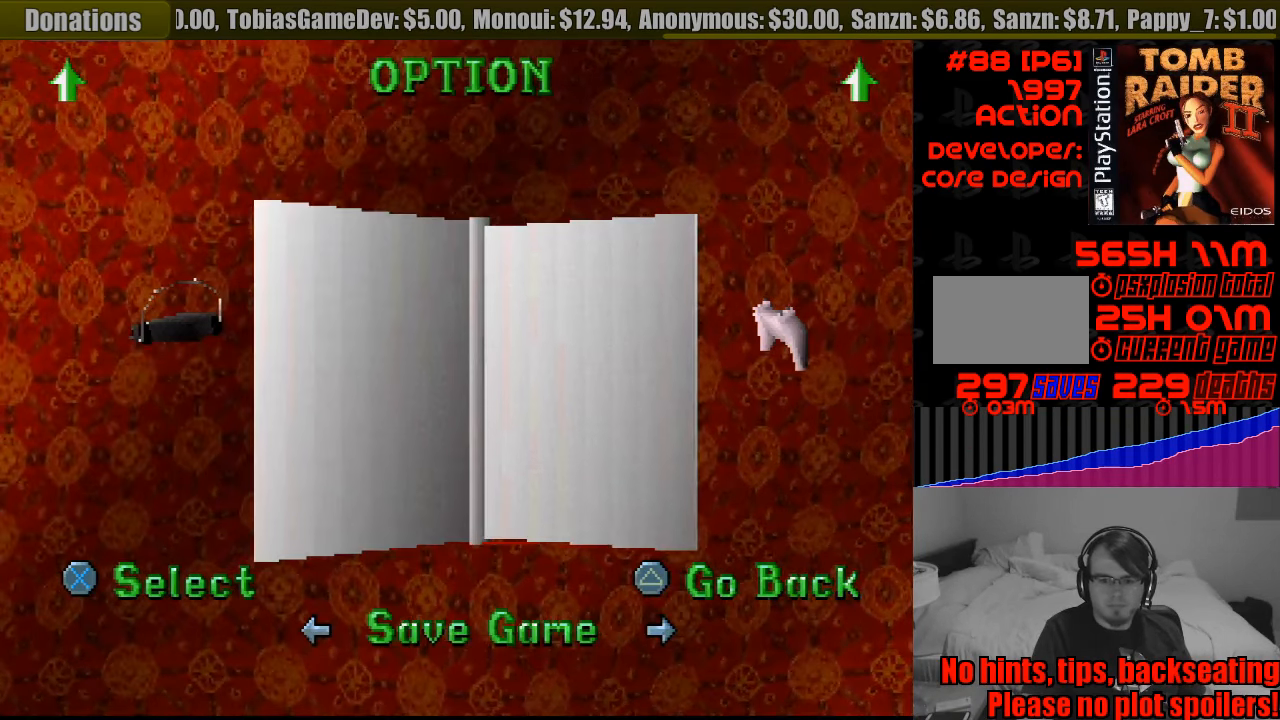
{"buttons": [], "events": [[50, "CROSS", "down"], [133, "CROSS", "up"]]}
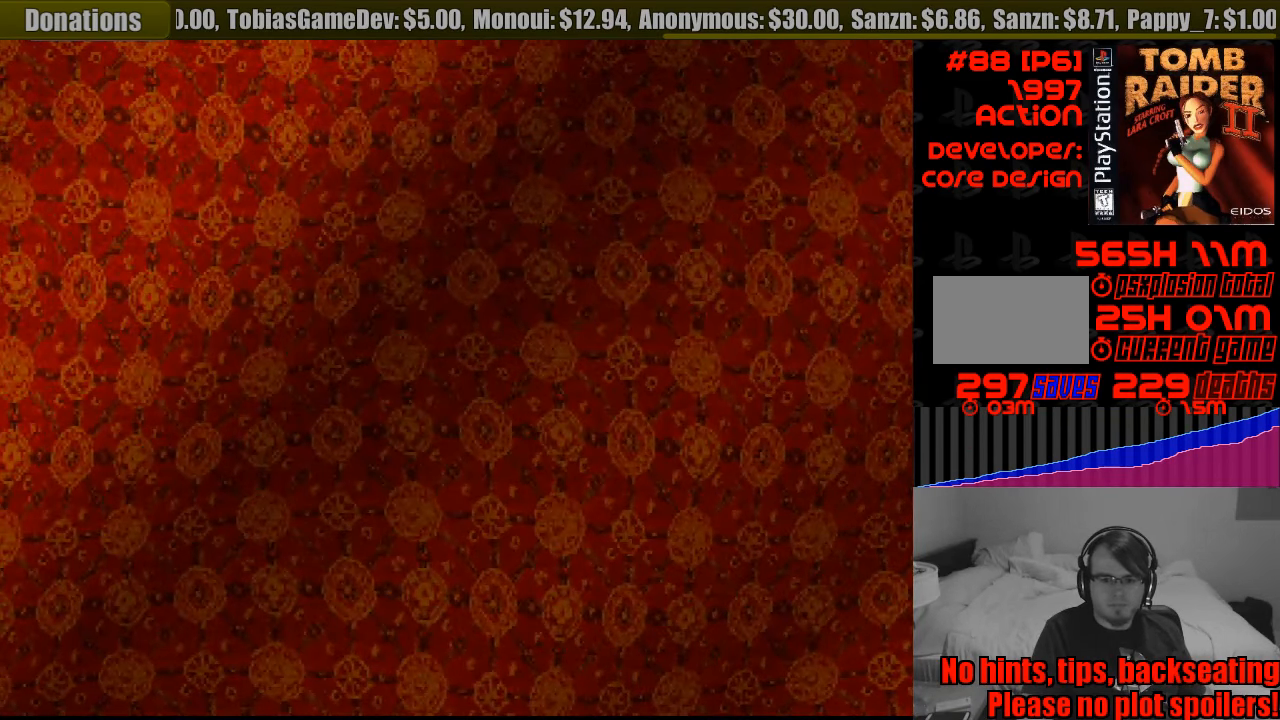
{"buttons": [], "events": []}
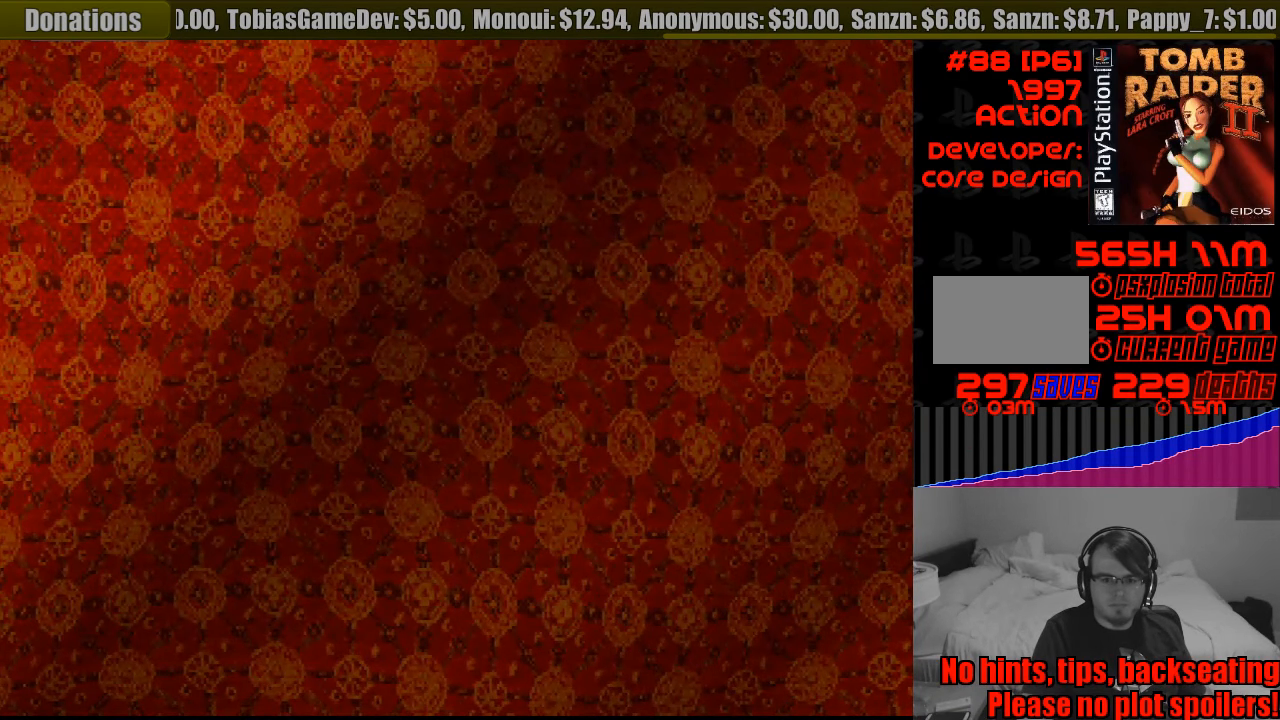
{"buttons": [], "events": []}
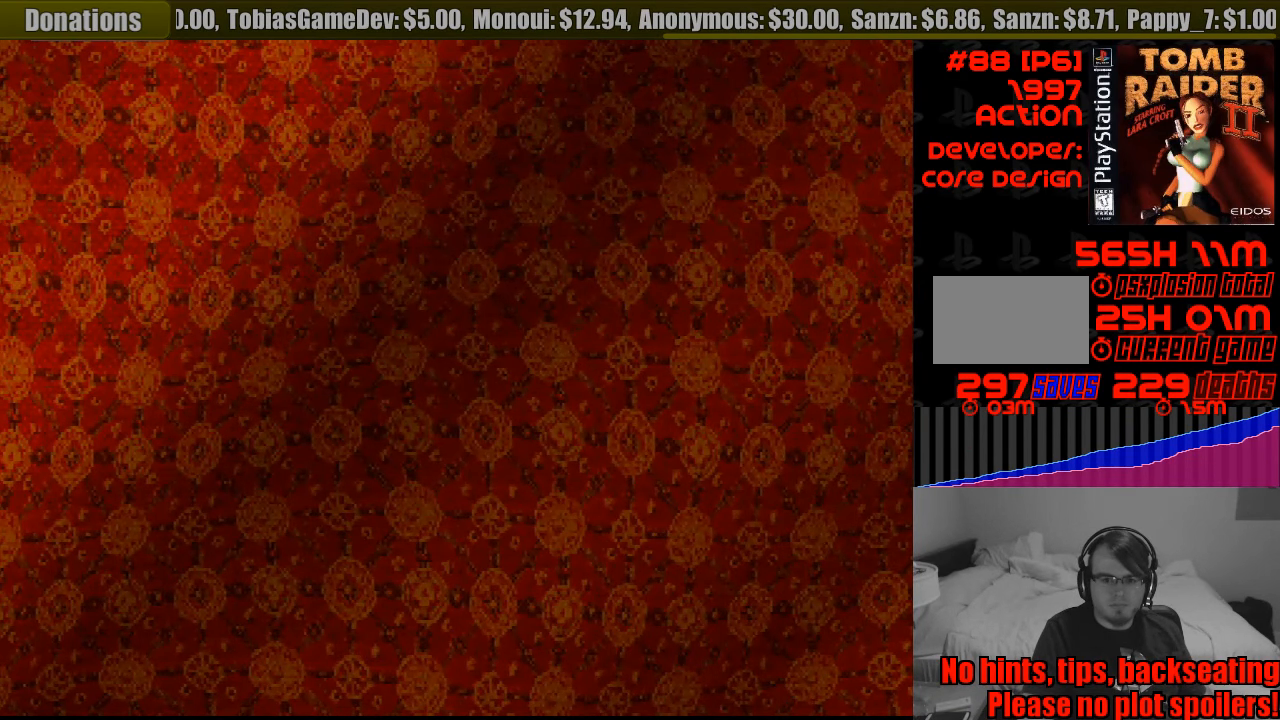
{"buttons": [], "events": []}
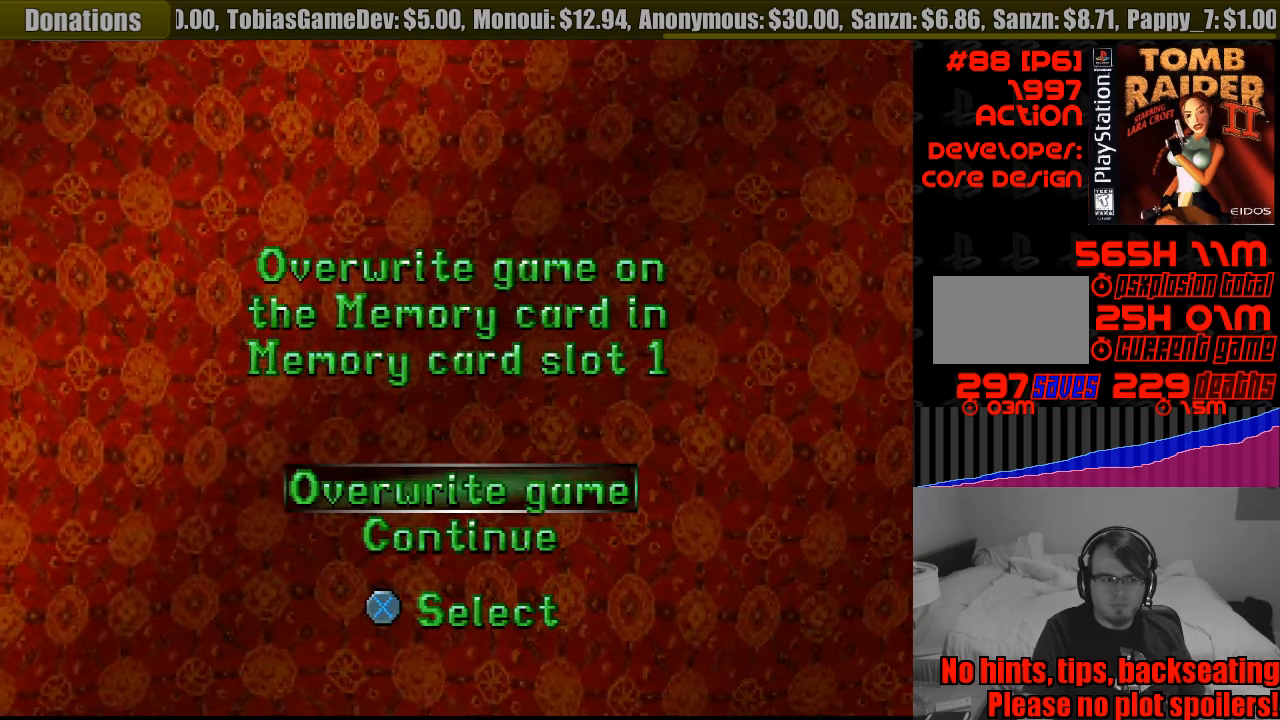
{"buttons": [], "events": [[400, "CROSS", "down"], [467, "CROSS", "up"]]}
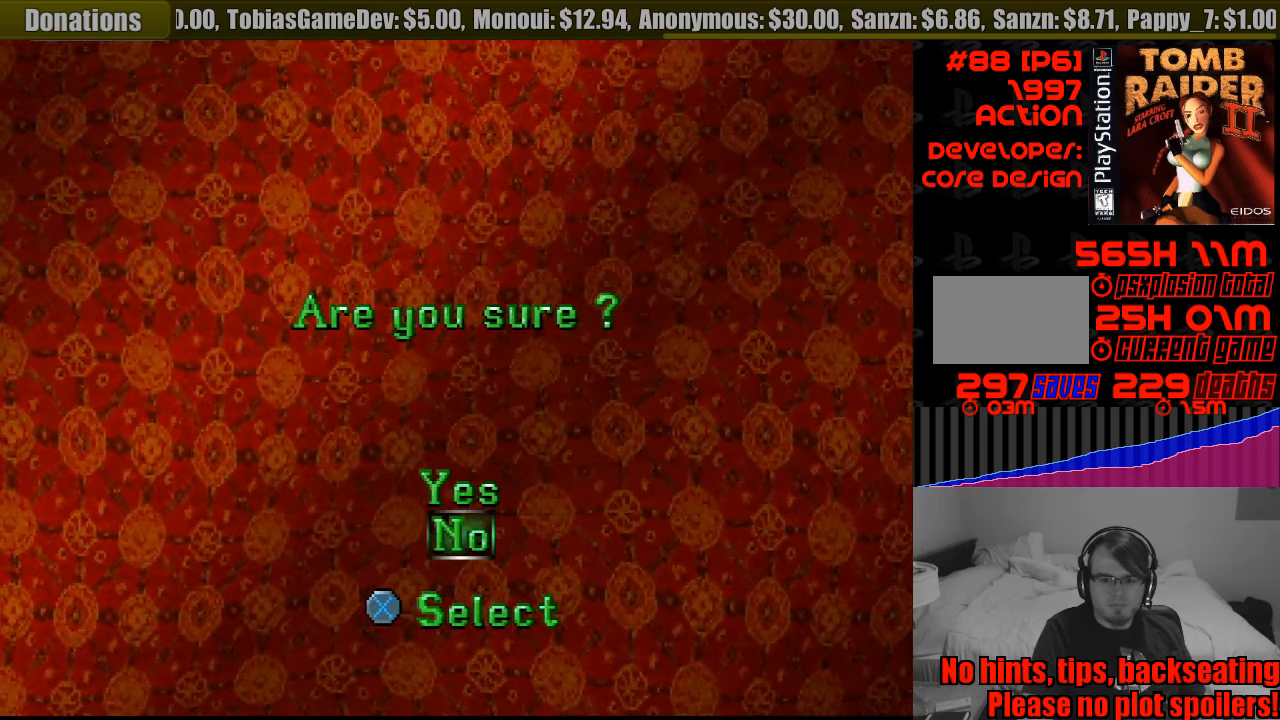
{"buttons": [], "events": [[233, "DPAD_UP", "down"], [333, "DPAD_UP", "up"], [350, "CROSS", "down"], [450, "CROSS", "up"]]}